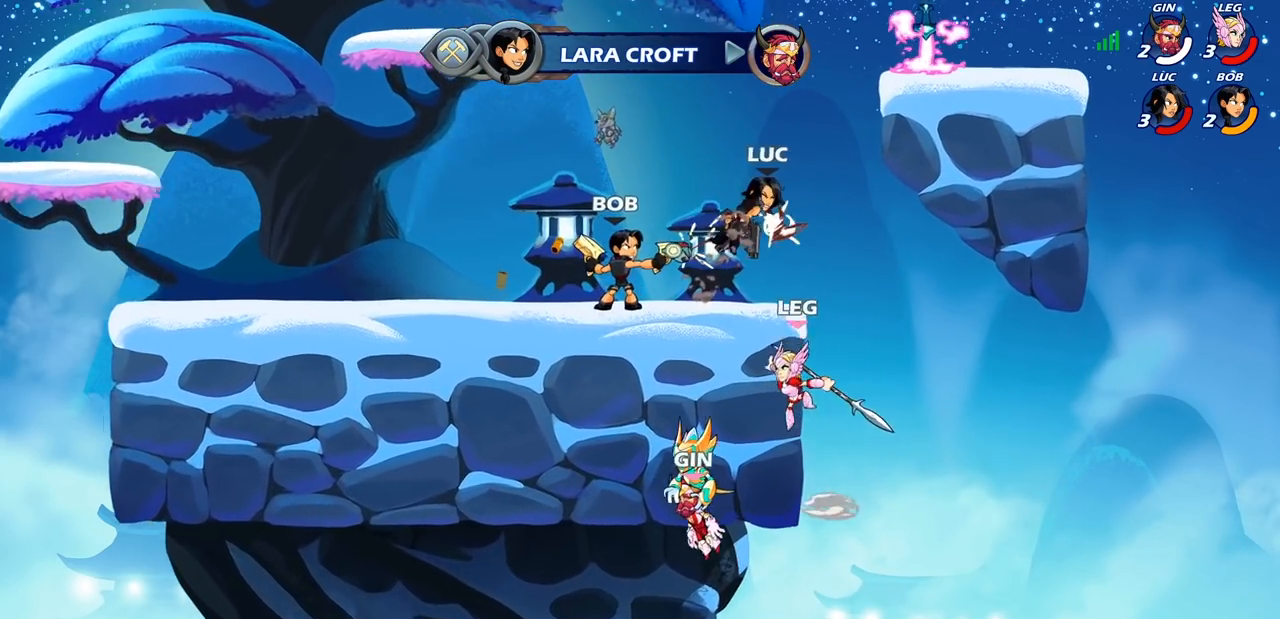
Gameplay with a controller (PlayStation layout); each line is a JSON object with the inputs held at the frame after it (dt_ms = milliseconds from this image to that frame). "events" lists button and stick changes between this image and that frame as [ms after this image, input, new state], when the widget could be followed in between.
{"dt_ms": 500, "buttons": ["R2"], "left_stick": "right", "right_stick": "center", "events": [[150, "left_stick", "right"], [400, "R2", "down"]]}
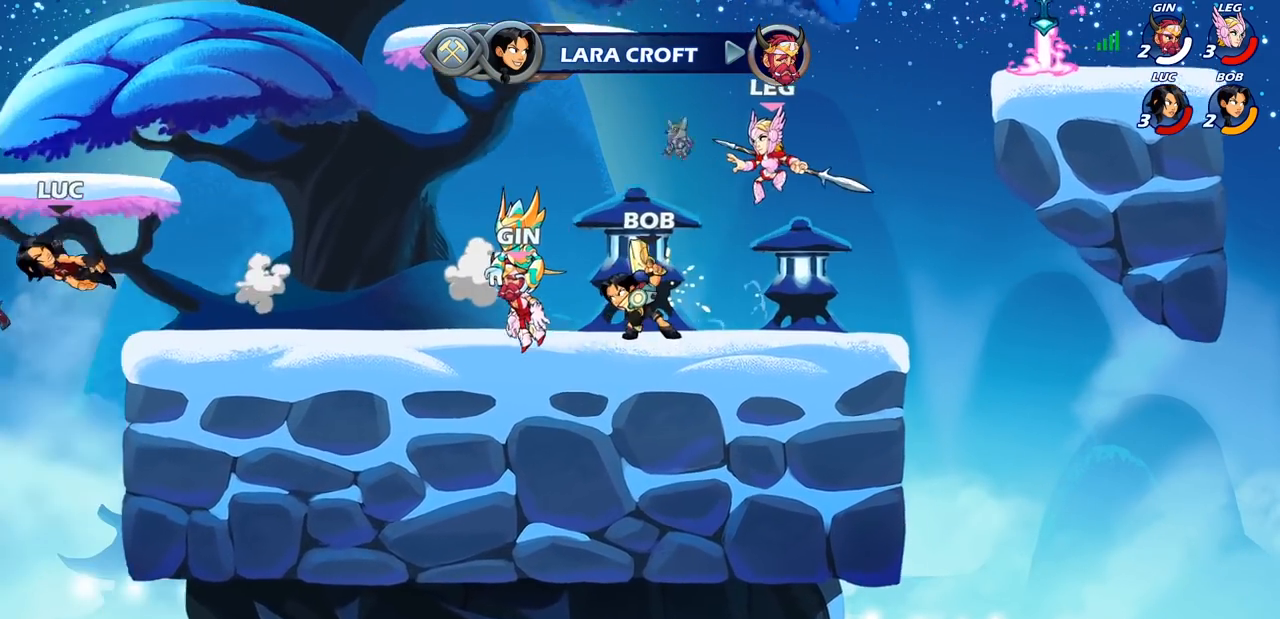
{"dt_ms": 500, "buttons": [], "left_stick": "right", "right_stick": "center", "events": [[50, "R2", "up"], [133, "R2", "down"], [250, "R2", "up"], [333, "R2", "down"], [433, "R2", "up"]]}
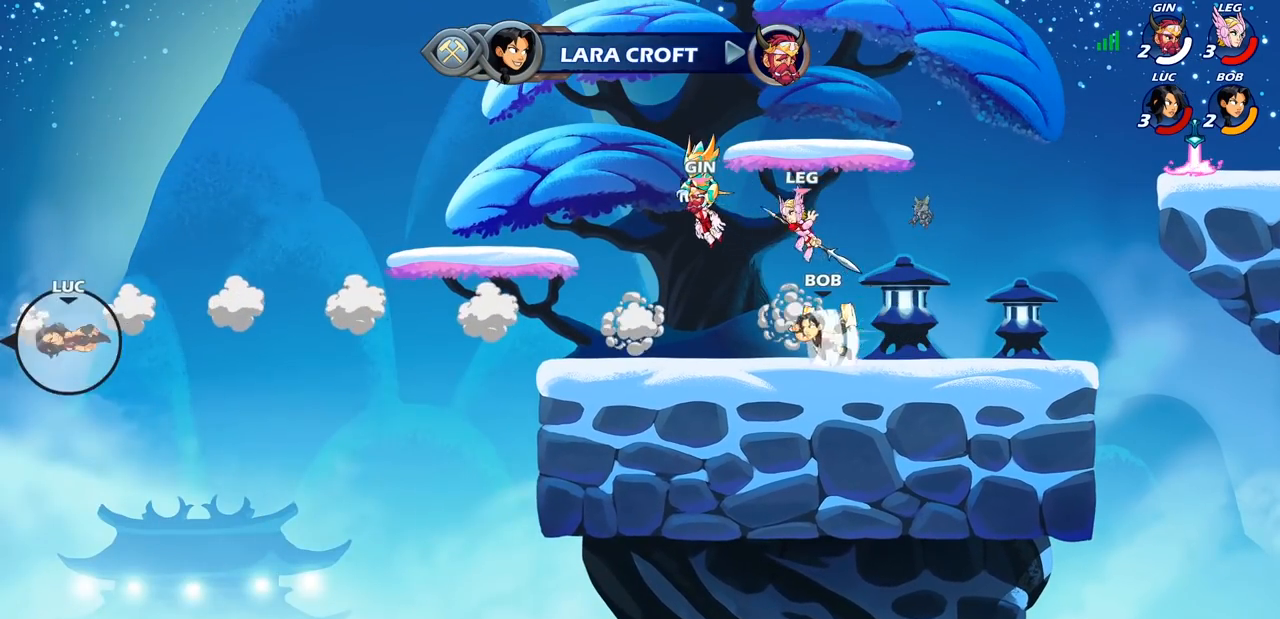
{"dt_ms": 500, "buttons": ["R2"], "left_stick": "right", "right_stick": "center", "events": [[17, "R2", "down"], [100, "R2", "up"], [183, "R2", "down"], [267, "R2", "up"], [317, "R2", "down"]]}
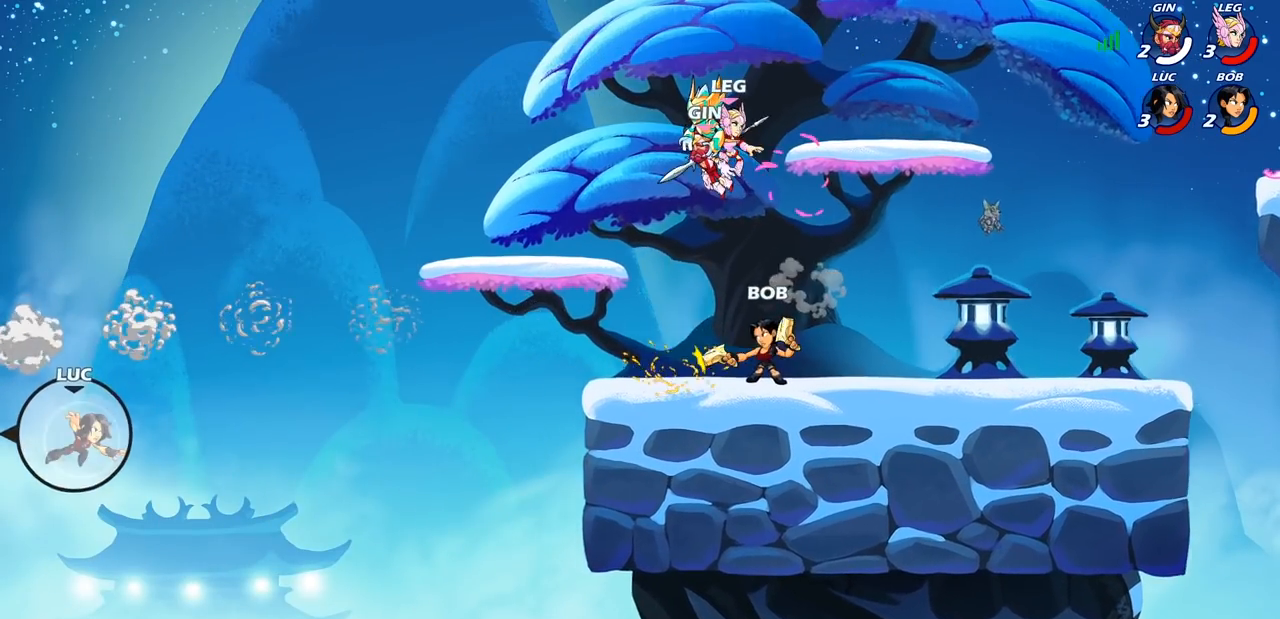
{"dt_ms": 500, "buttons": [], "left_stick": "right", "right_stick": "center", "events": [[133, "R2", "up"], [250, "CROSS", "down"], [417, "CROSS", "up"]]}
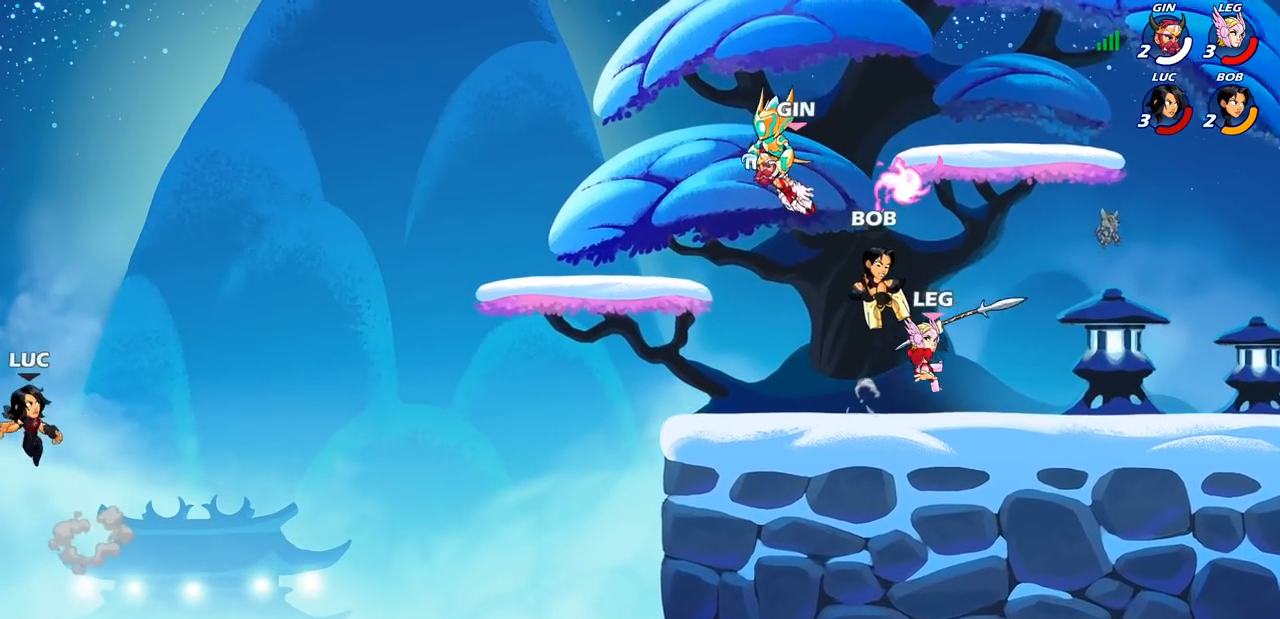
{"dt_ms": 500, "buttons": ["CIRCLE"], "left_stick": "right", "right_stick": "center", "events": [[400, "CIRCLE", "down"]]}
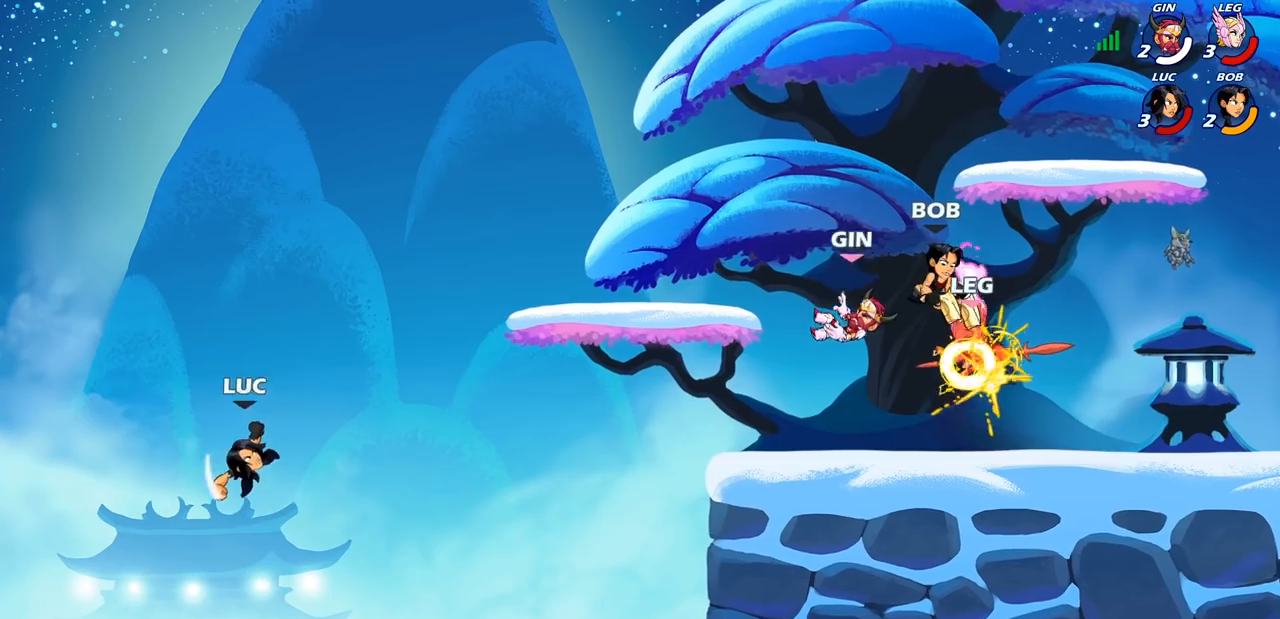
{"dt_ms": 500, "buttons": [], "left_stick": "up-right", "right_stick": "center", "events": [[33, "CIRCLE", "up"], [50, "left_stick", "up-right"]]}
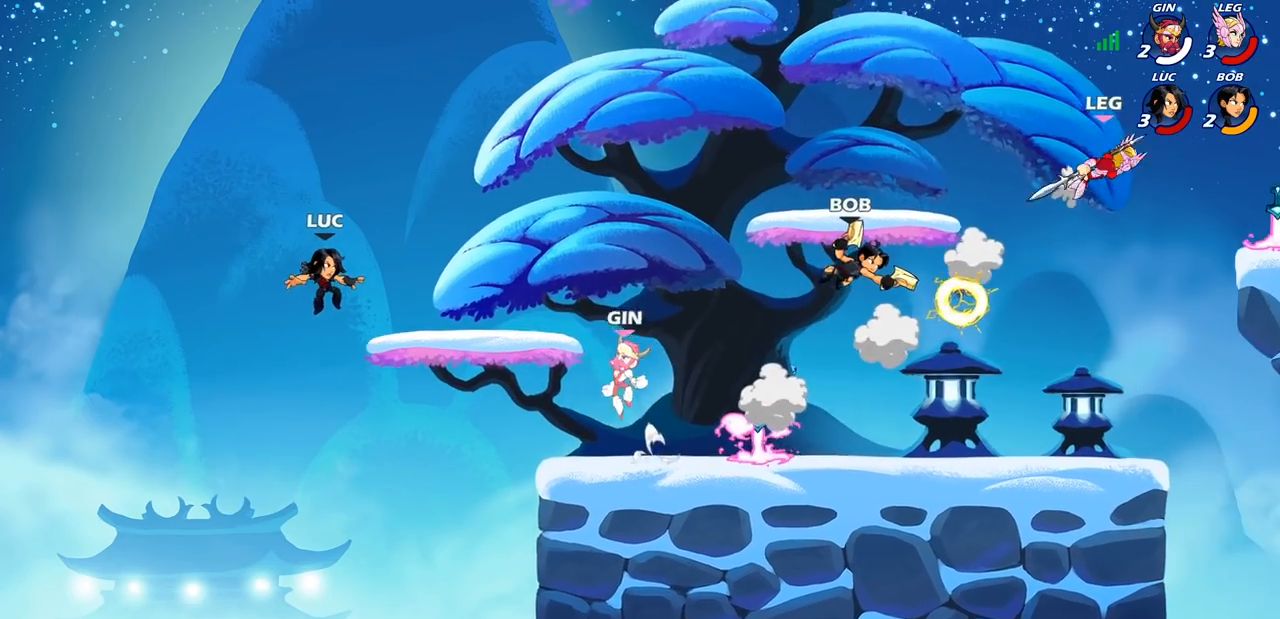
{"dt_ms": 500, "buttons": [], "left_stick": "left", "right_stick": "center", "events": [[133, "left_stick", "down-left"], [200, "left_stick", "left"]]}
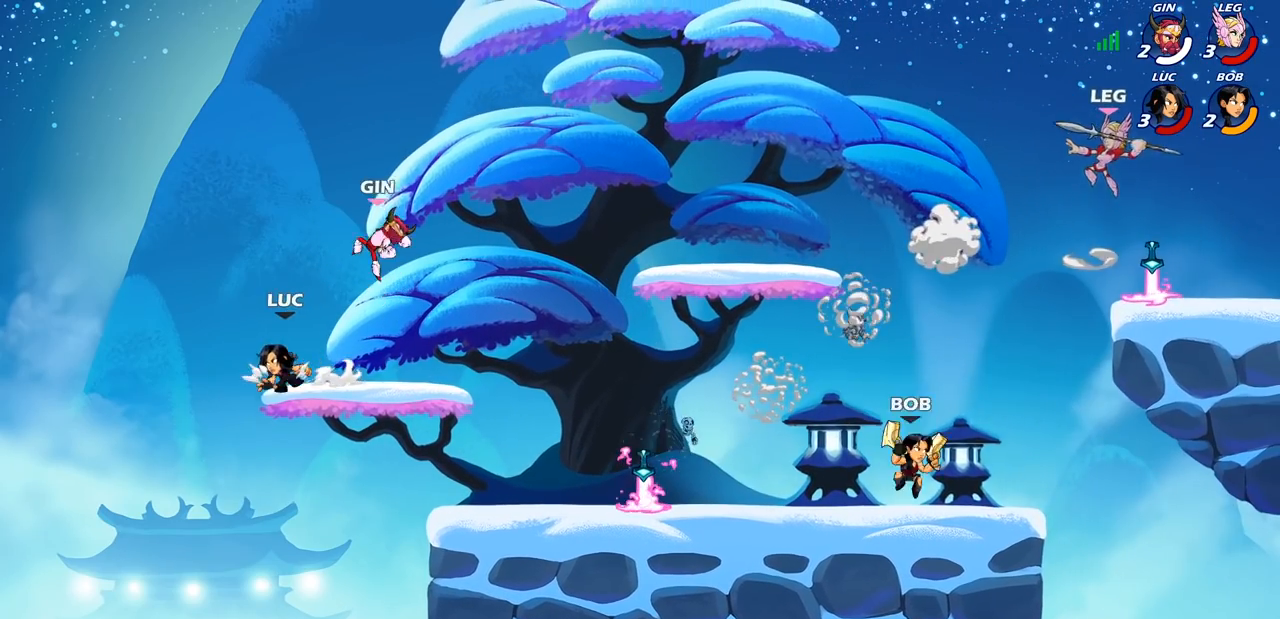
{"dt_ms": 500, "buttons": [], "left_stick": "right", "right_stick": "center", "events": [[33, "left_stick", "up"], [133, "left_stick", "right"], [183, "R2", "down"], [417, "R2", "up"]]}
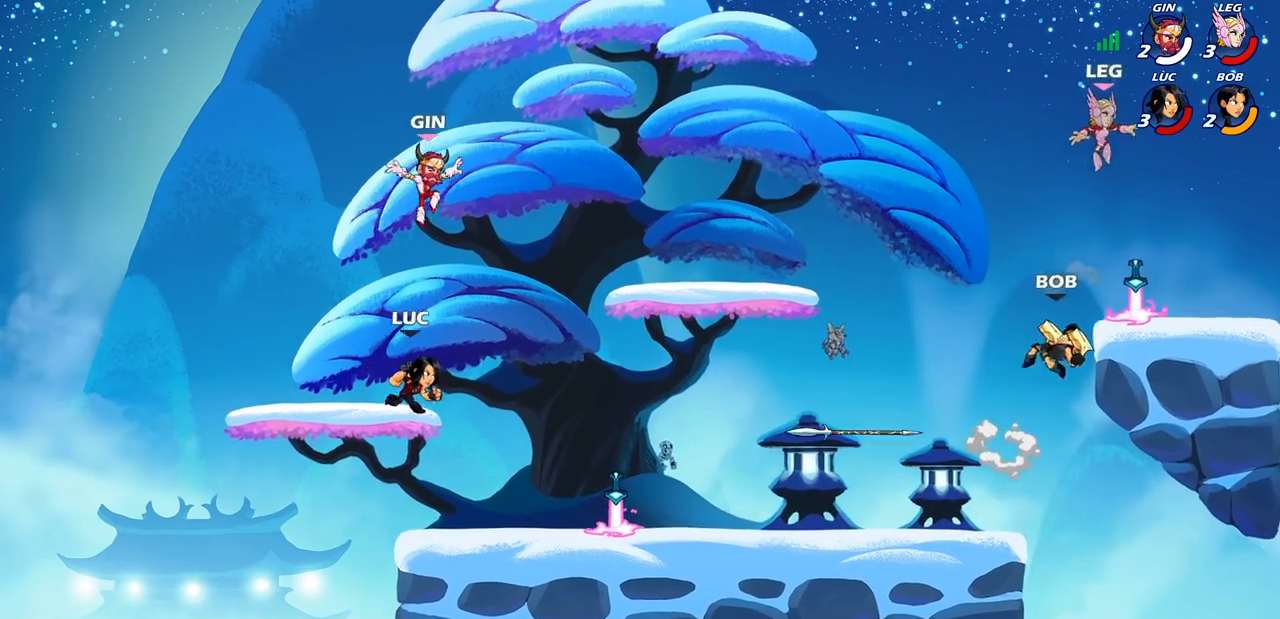
{"dt_ms": 500, "buttons": [], "left_stick": "left", "right_stick": "center", "events": [[67, "left_stick", "down"], [200, "left_stick", "down-left"], [317, "left_stick", "left"]]}
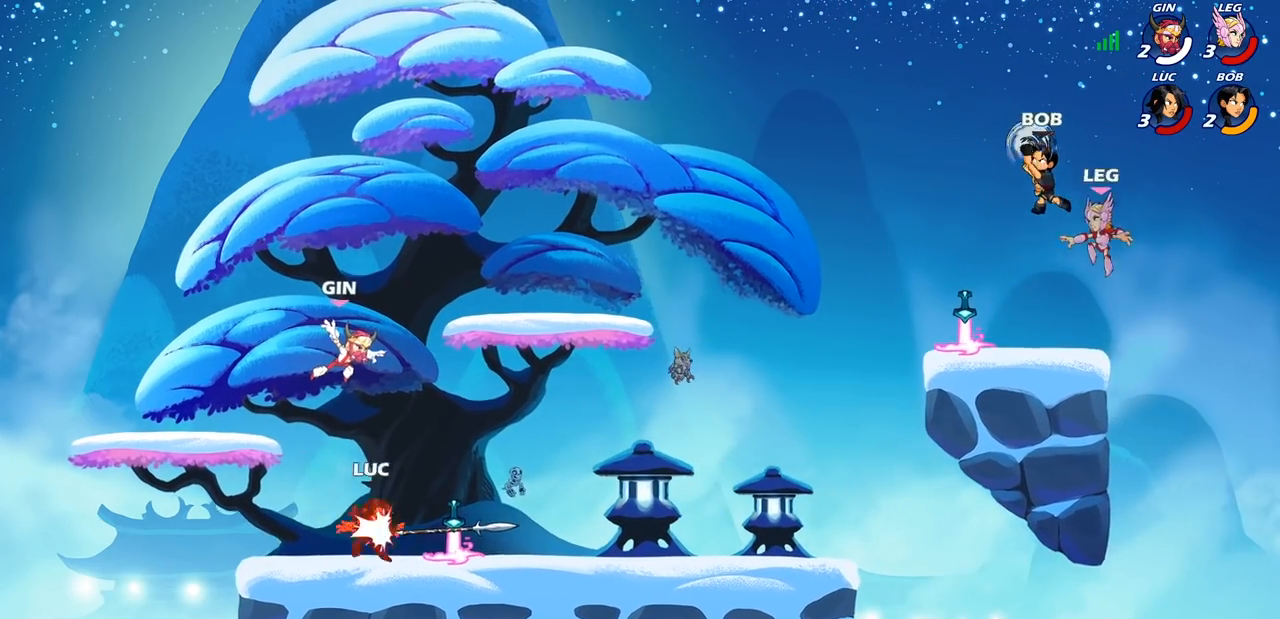
{"dt_ms": 1000, "buttons": ["CROSS"], "left_stick": "left", "right_stick": "center"}
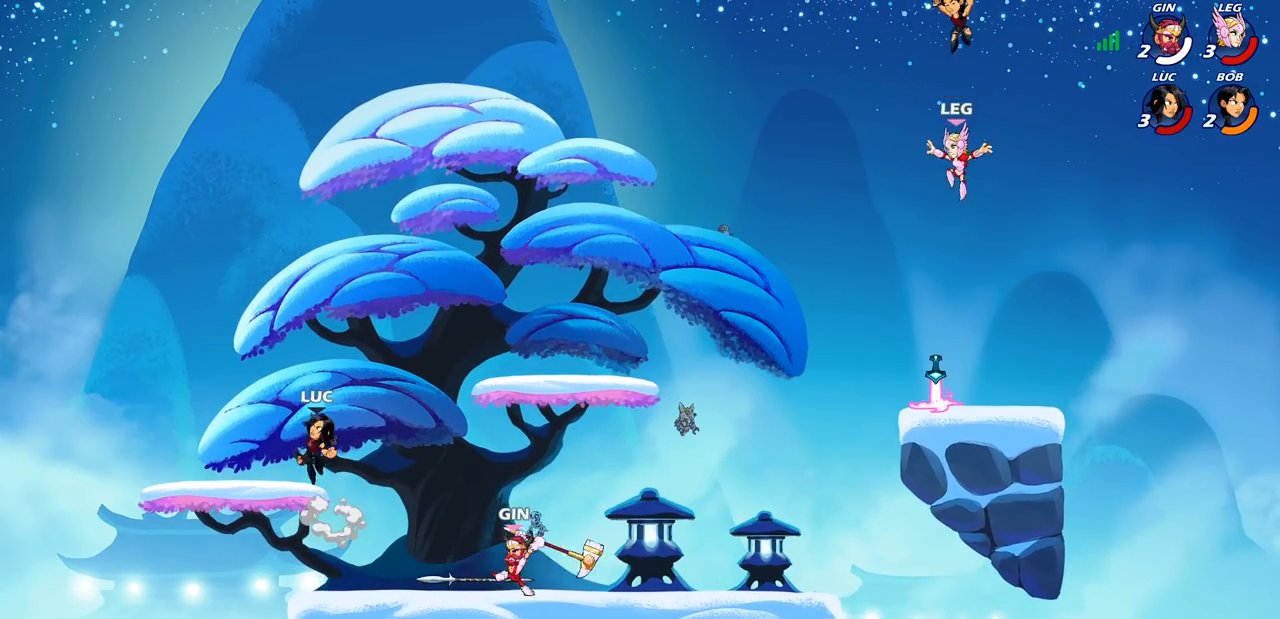
{"dt_ms": 500, "buttons": ["R2"], "left_stick": "up-right", "right_stick": "center", "events": [[33, "CROSS", "up"], [67, "left_stick", "down-left"], [233, "left_stick", "right"], [433, "R2", "down"], [500, "left_stick", "up-right"]]}
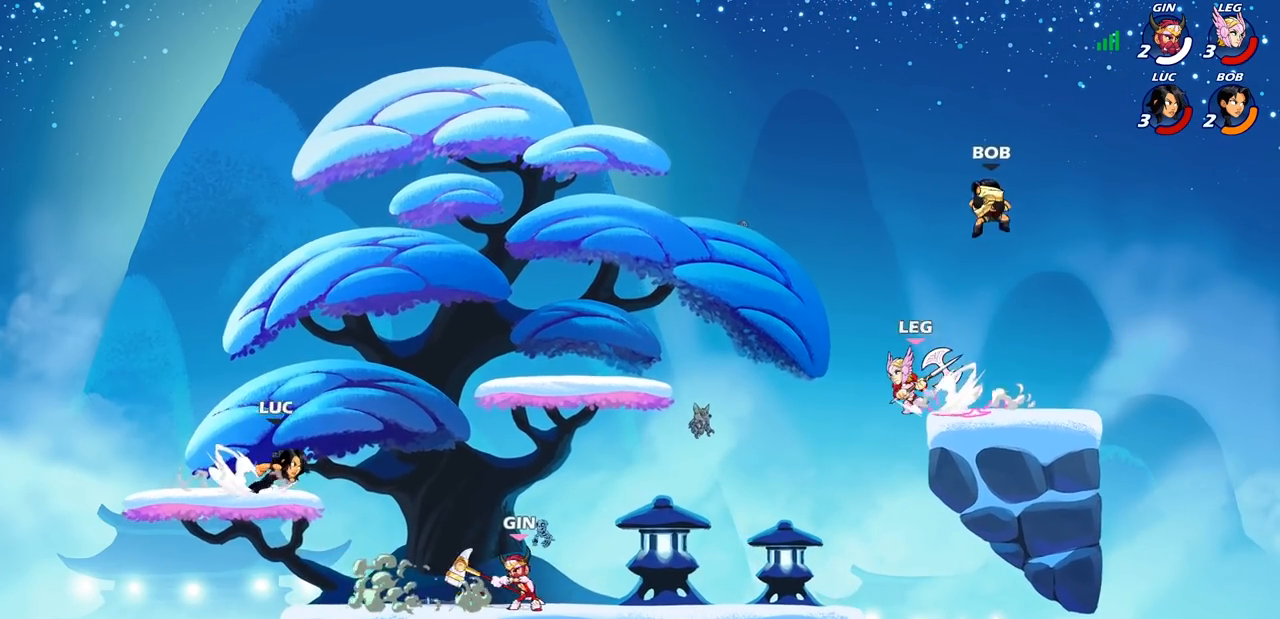
{"dt_ms": 500, "buttons": ["CROSS"], "left_stick": "up-left", "right_stick": "center", "events": [[17, "left_stick", "left"], [50, "R2", "up"], [100, "R2", "down"], [317, "R2", "up"], [400, "left_stick", "up"], [417, "CROSS", "down"], [500, "left_stick", "up-left"]]}
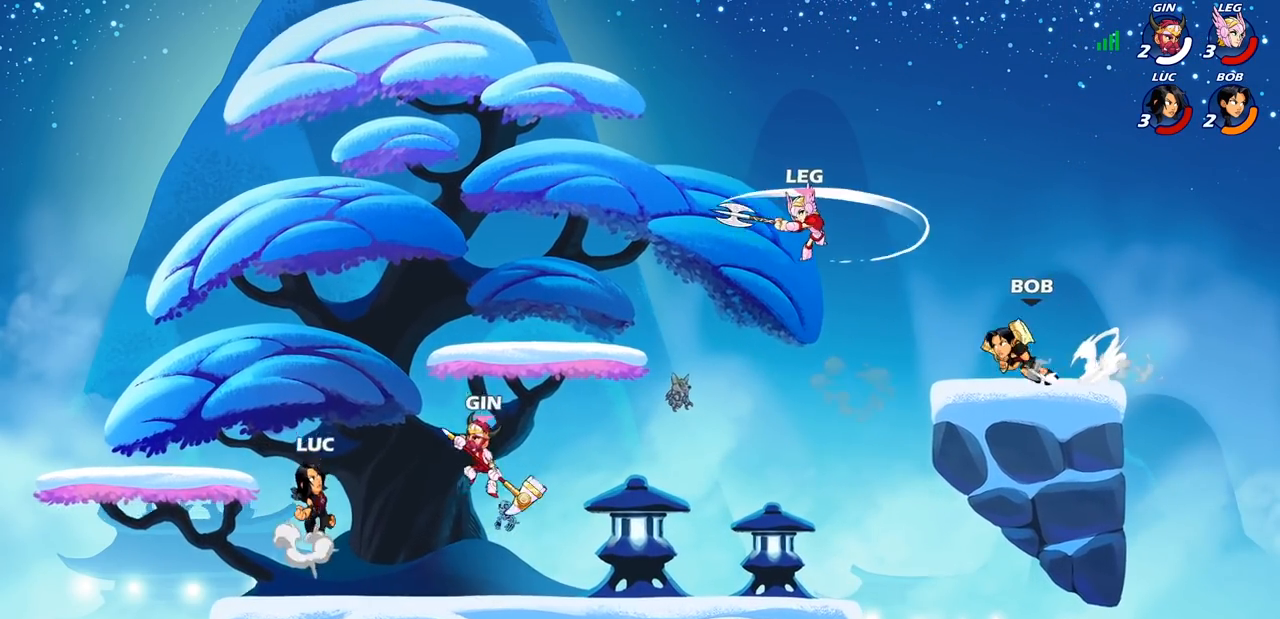
{"dt_ms": 500, "buttons": [], "left_stick": "down-left", "right_stick": "center", "events": [[83, "CROSS", "up"], [217, "left_stick", "down"], [350, "left_stick", "down-right"], [483, "left_stick", "down-left"]]}
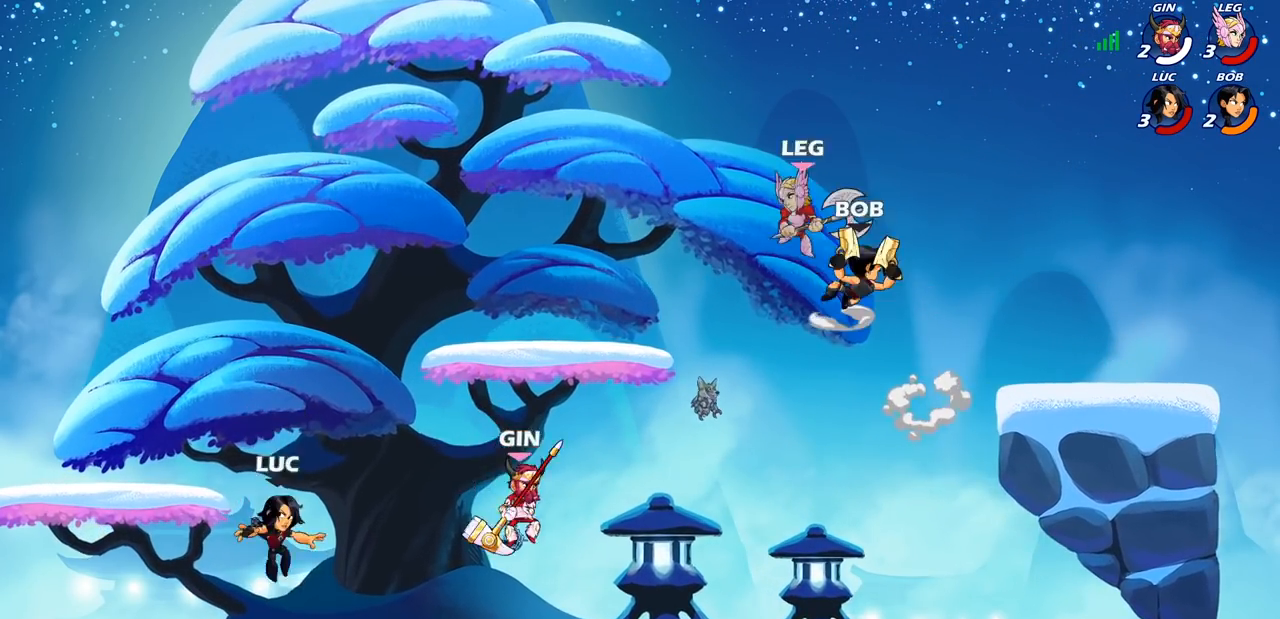
{"dt_ms": 500, "buttons": ["CROSS"], "left_stick": "right", "right_stick": "center", "events": [[17, "left_stick", "left"], [167, "CROSS", "down"], [183, "left_stick", "up"], [267, "left_stick", "right"], [300, "CROSS", "up"], [433, "CROSS", "down"]]}
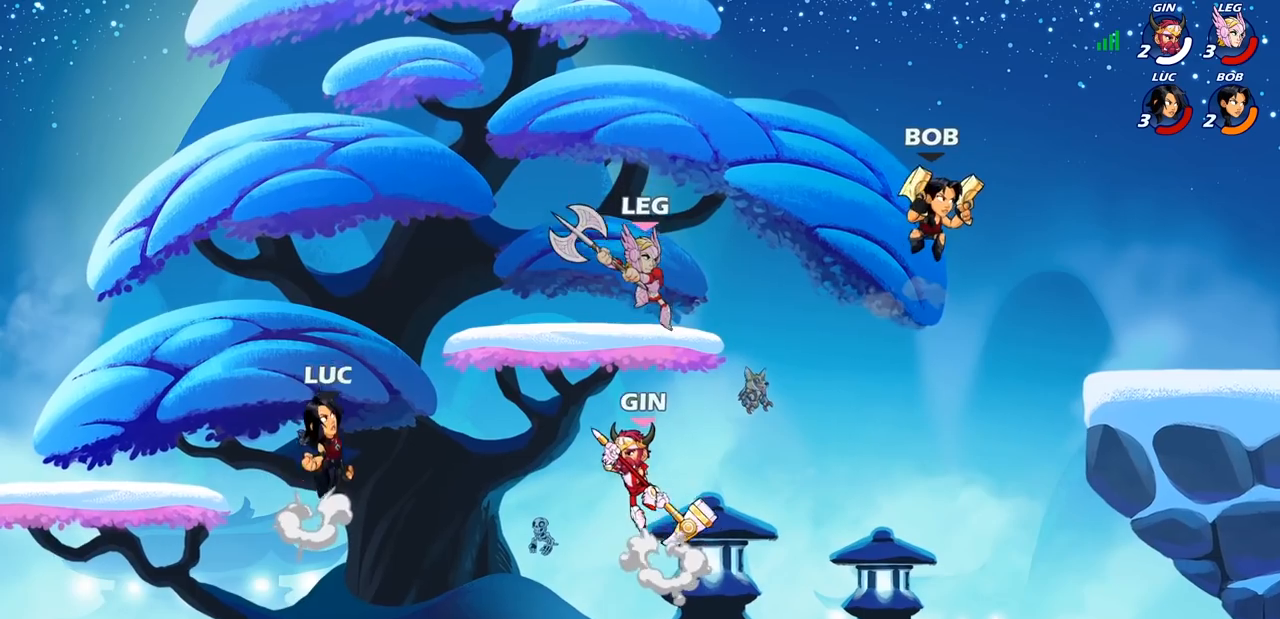
{"dt_ms": 500, "buttons": [], "left_stick": "down-left", "right_stick": "center", "events": [[50, "CROSS", "up"], [117, "left_stick", "up-right"], [133, "CROSS", "down"], [317, "CROSS", "up"], [317, "left_stick", "up-left"], [417, "left_stick", "down-left"]]}
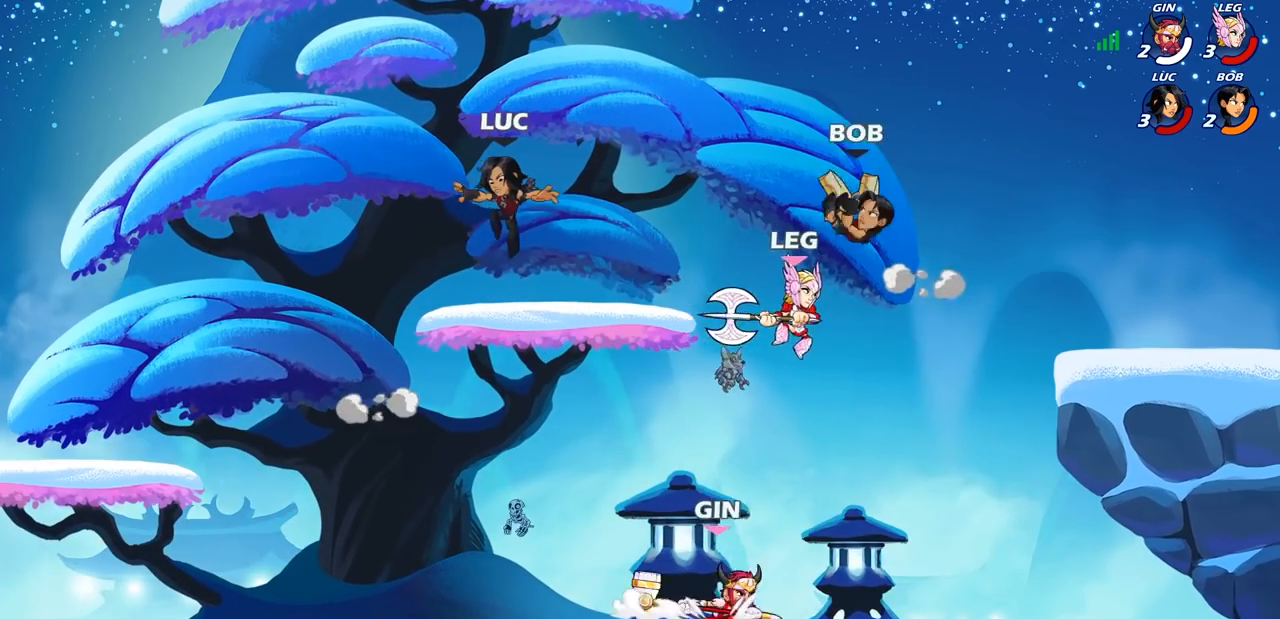
{"dt_ms": 500, "buttons": ["R2"], "left_stick": "up-right", "right_stick": "center", "events": [[117, "left_stick", "up-left"], [233, "left_stick", "up-right"], [483, "R2", "down"]]}
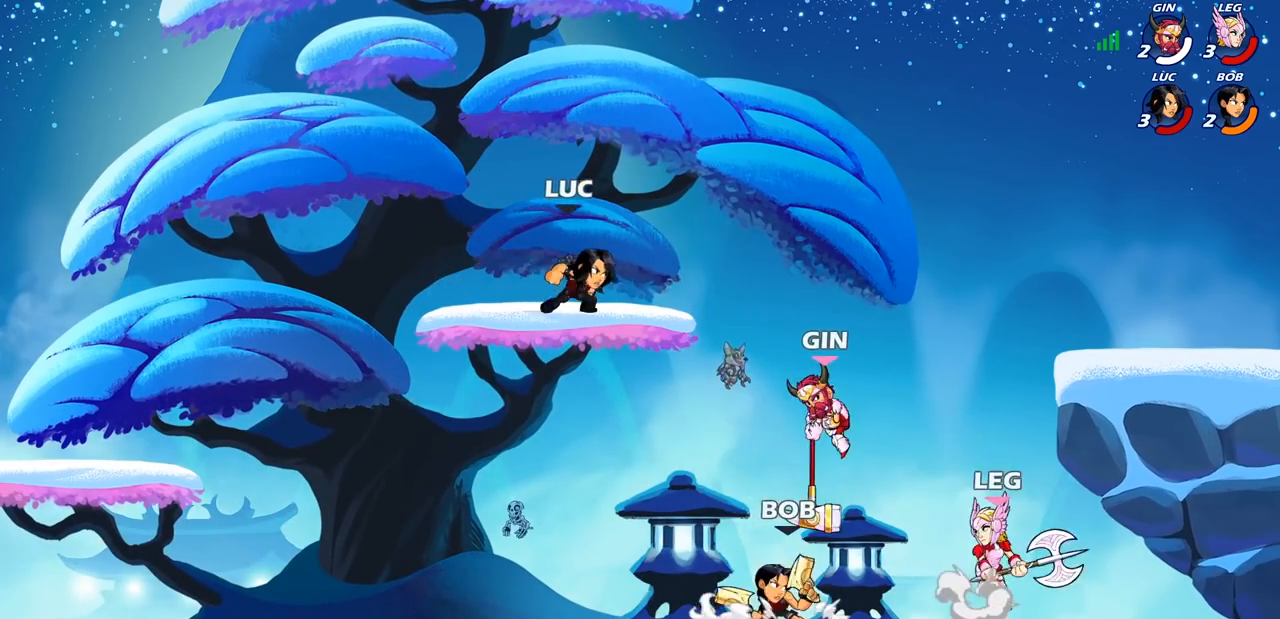
{"dt_ms": 500, "buttons": ["CROSS"], "left_stick": "right", "right_stick": "center", "events": [[17, "CROSS", "down"], [167, "R2", "up"], [183, "CROSS", "up"], [300, "left_stick", "down-right"], [383, "CROSS", "down"], [383, "left_stick", "right"]]}
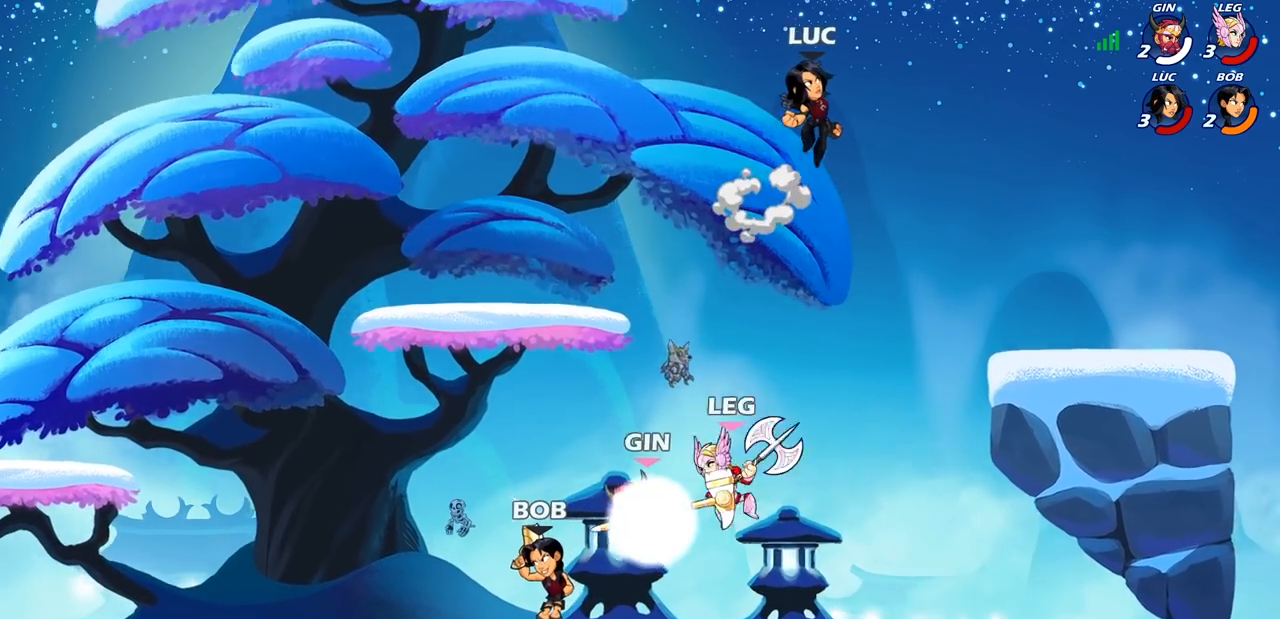
{"dt_ms": 500, "buttons": [], "left_stick": "down-right", "right_stick": "center", "events": [[33, "CROSS", "up"], [150, "left_stick", "down-right"]]}
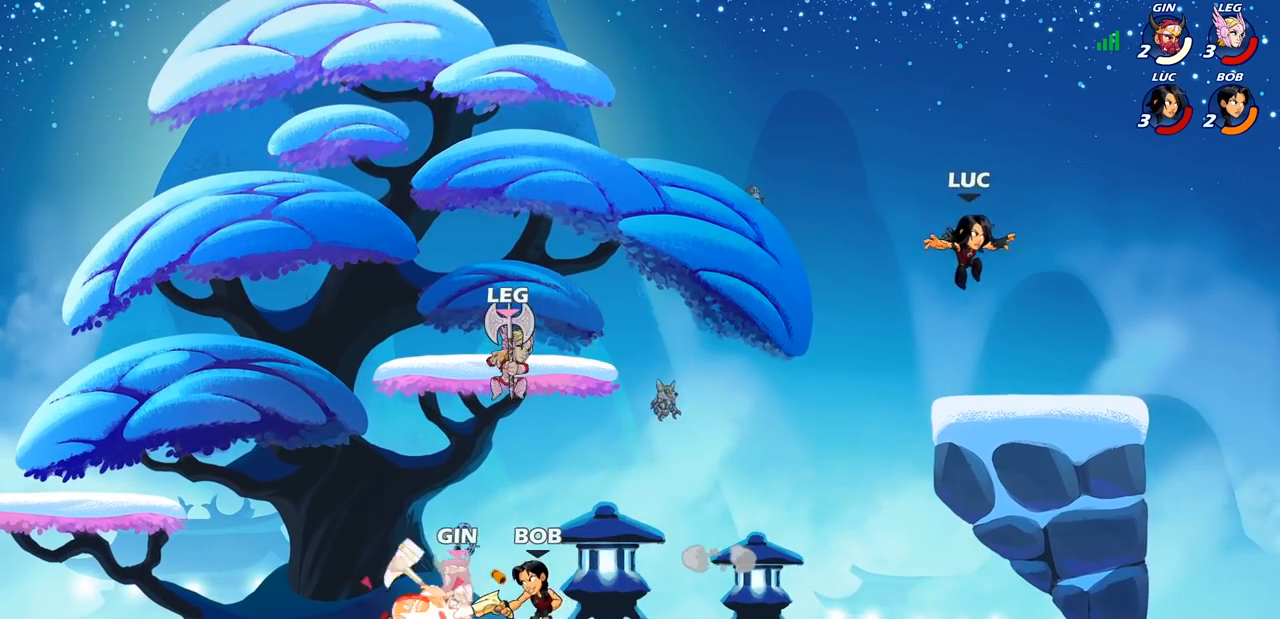
{"dt_ms": 500, "buttons": [], "left_stick": "down-left", "right_stick": "center", "events": [[50, "left_stick", "down-left"], [117, "left_stick", "left"], [250, "R2", "down"], [267, "CROSS", "down"], [267, "left_stick", "up-left"], [400, "CROSS", "up"], [417, "R2", "up"], [450, "left_stick", "down-left"]]}
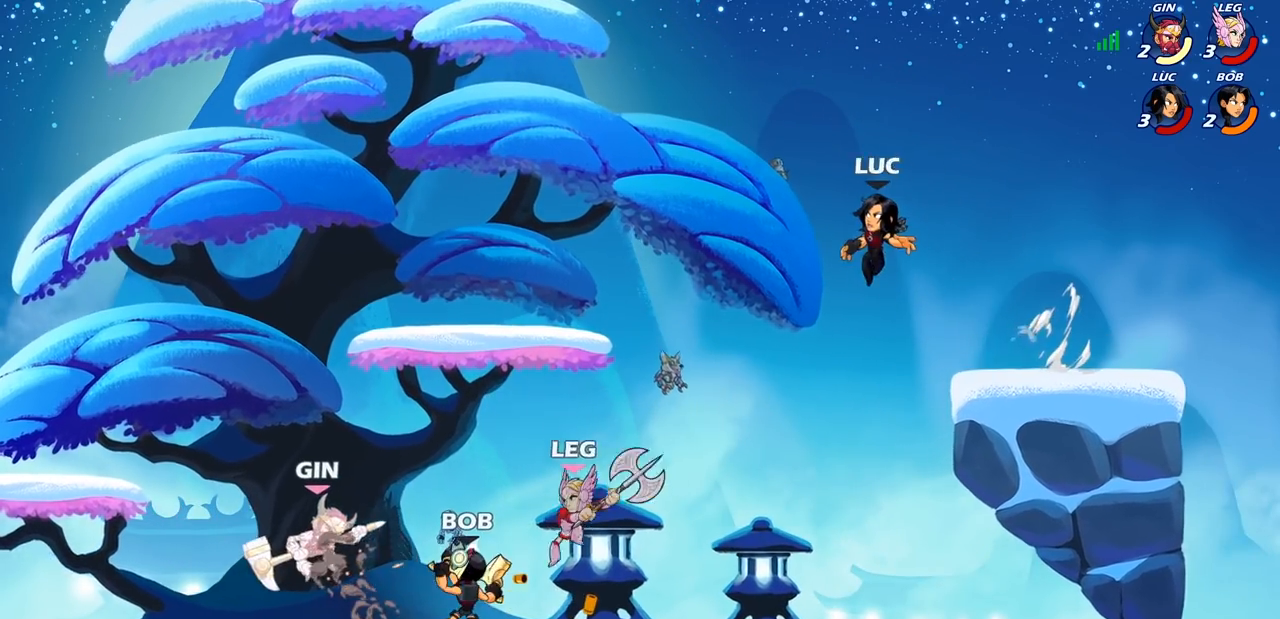
{"dt_ms": 500, "buttons": [], "left_stick": "center", "right_stick": "center", "events": [[67, "left_stick", "down-right"], [150, "left_stick", "down"], [317, "left_stick", "center"], [350, "SQUARE", "down"], [450, "SQUARE", "up"]]}
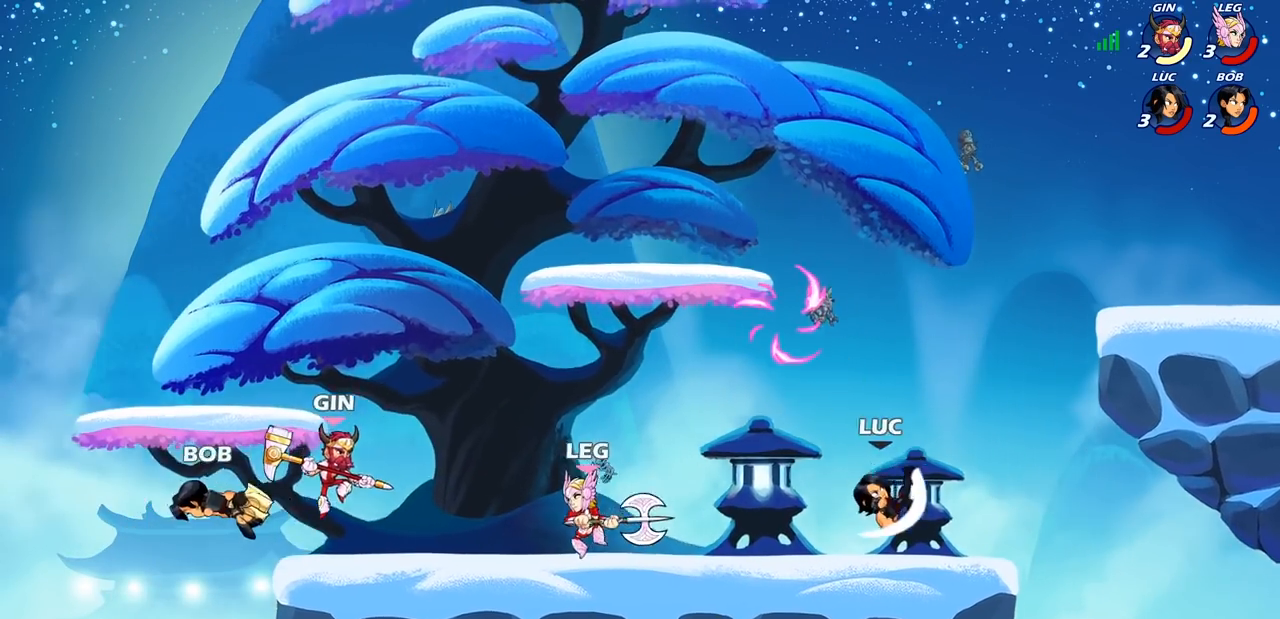
{"dt_ms": 500, "buttons": [], "left_stick": "left", "right_stick": "center", "events": [[50, "SQUARE", "down"], [200, "SQUARE", "up"], [433, "left_stick", "left"]]}
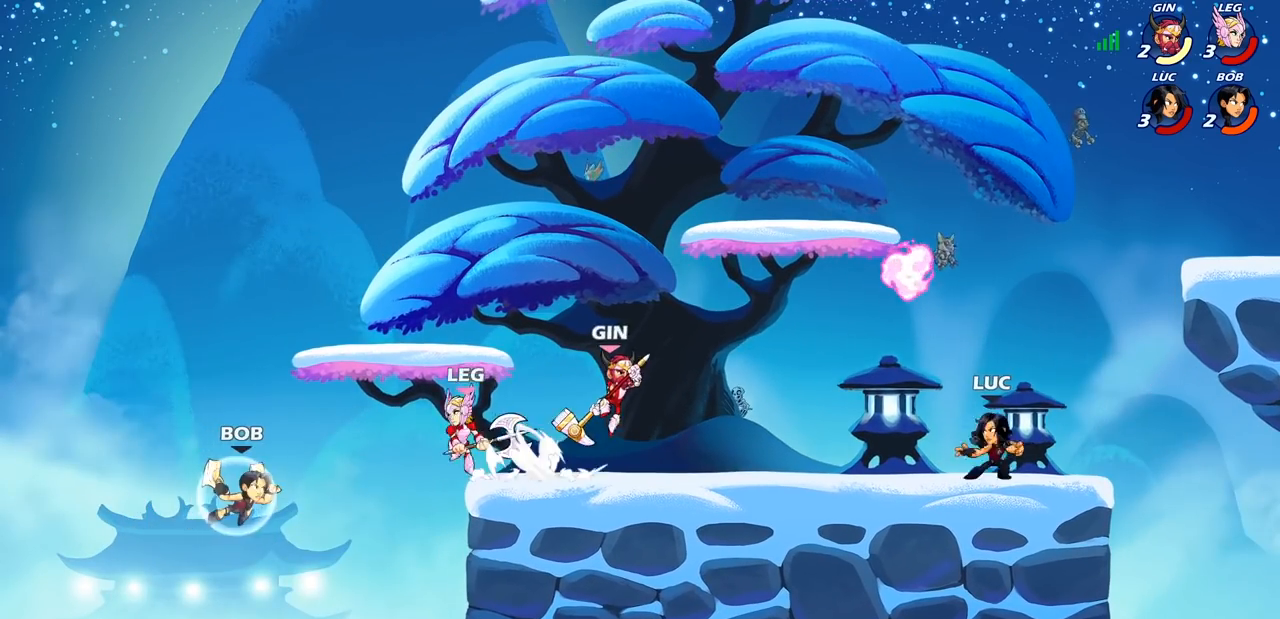
{"dt_ms": 500, "buttons": [], "left_stick": "down-right", "right_stick": "center", "events": [[17, "CROSS", "down"], [183, "CROSS", "up"], [217, "R1", "down"], [217, "left_stick", "up-right"], [267, "left_stick", "right"], [333, "R1", "up"], [450, "left_stick", "down-right"]]}
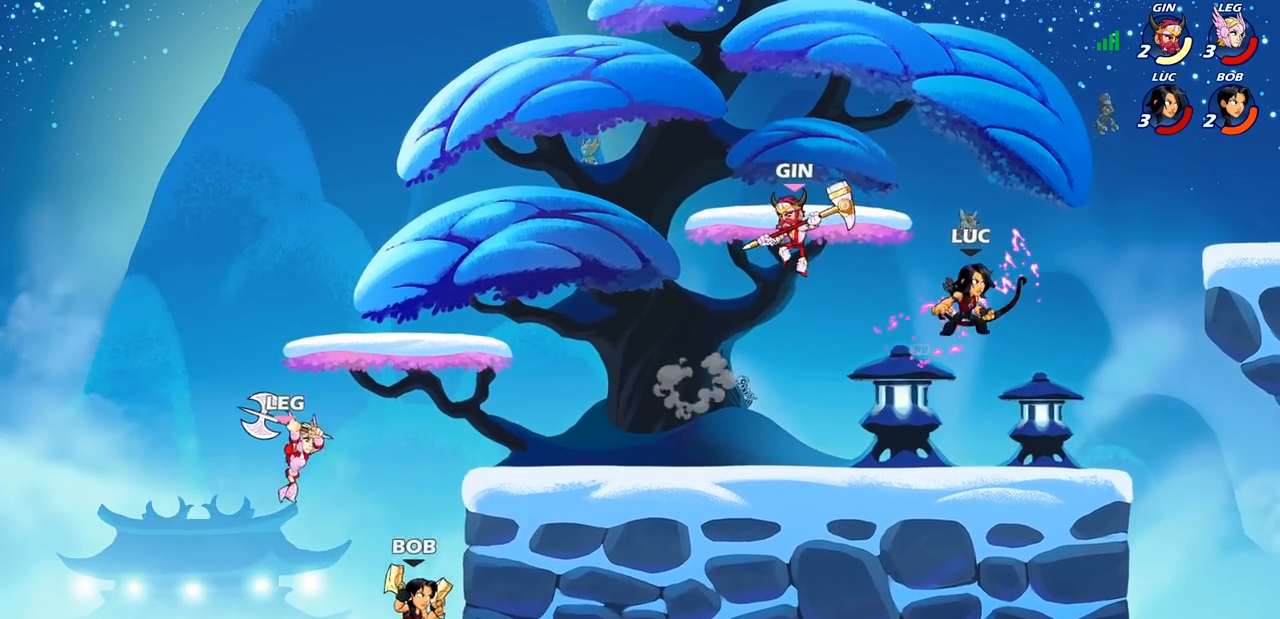
{"dt_ms": 500, "buttons": [], "left_stick": "right", "right_stick": "center", "events": [[217, "left_stick", "left"], [350, "left_stick", "right"]]}
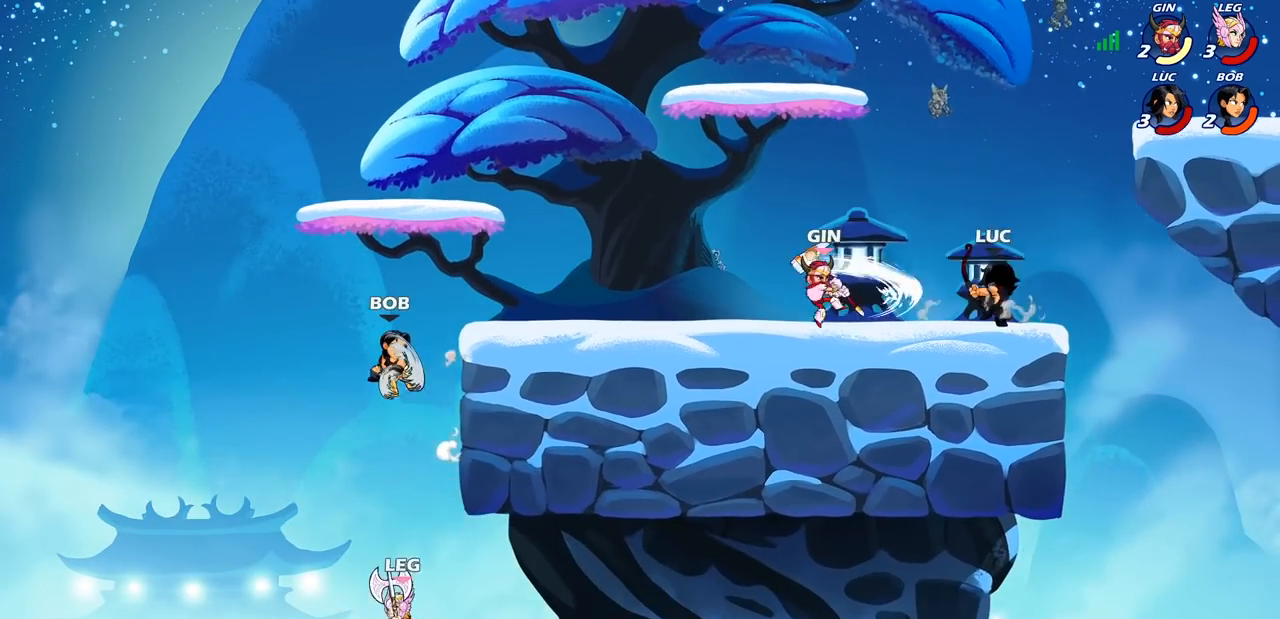
{"dt_ms": 500, "buttons": [], "left_stick": "center", "right_stick": "center", "events": [[67, "left_stick", "left"], [133, "SQUARE", "down"], [183, "left_stick", "center"], [217, "SQUARE", "up"]]}
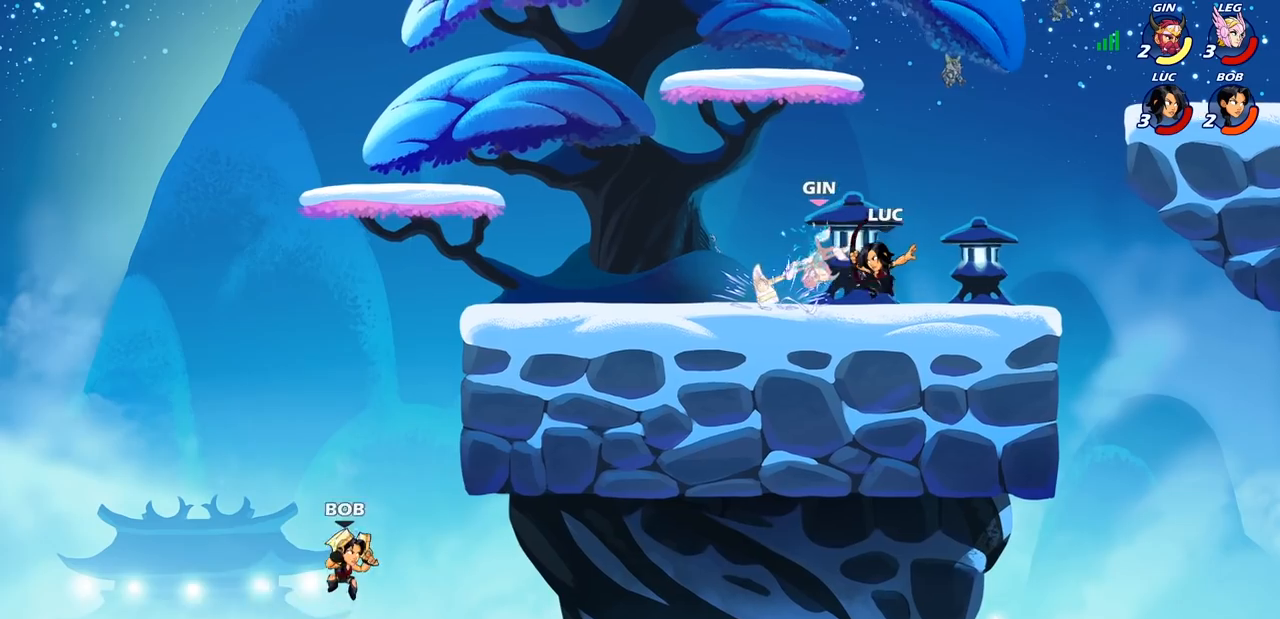
{"dt_ms": 500, "buttons": [], "left_stick": "center", "right_stick": "center", "events": [[17, "CROSS", "down"], [117, "SQUARE", "down"], [133, "CROSS", "up"], [217, "SQUARE", "up"]]}
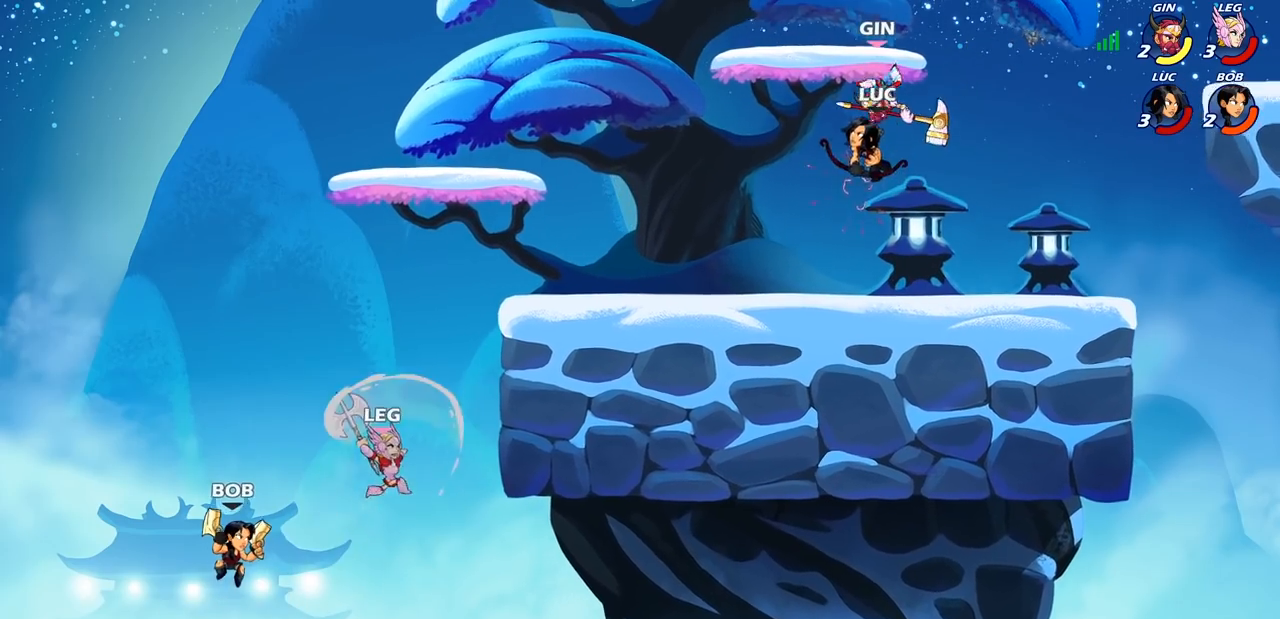
{"dt_ms": 500, "buttons": [], "left_stick": "down-left", "right_stick": "center", "events": [[217, "left_stick", "left"], [400, "left_stick", "down-left"]]}
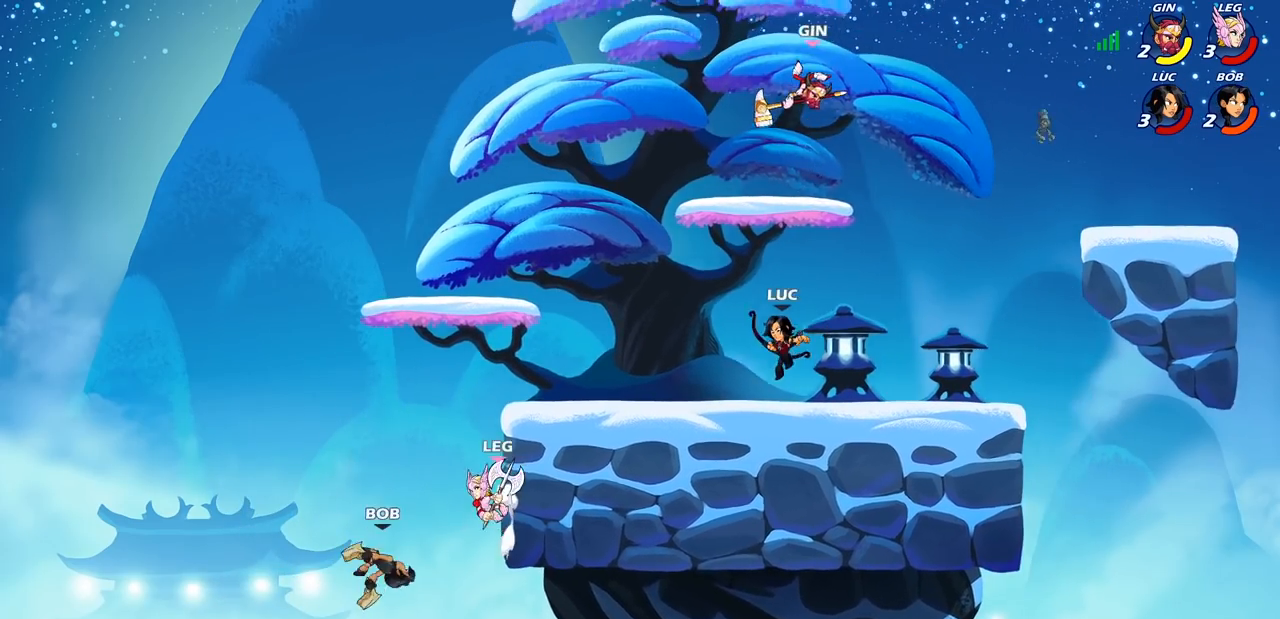
{"dt_ms": 500, "buttons": ["CIRCLE"], "left_stick": "center", "right_stick": "center", "events": [[100, "left_stick", "left"], [333, "R2", "down"], [417, "CIRCLE", "down"], [417, "left_stick", "center"], [450, "R2", "up"]]}
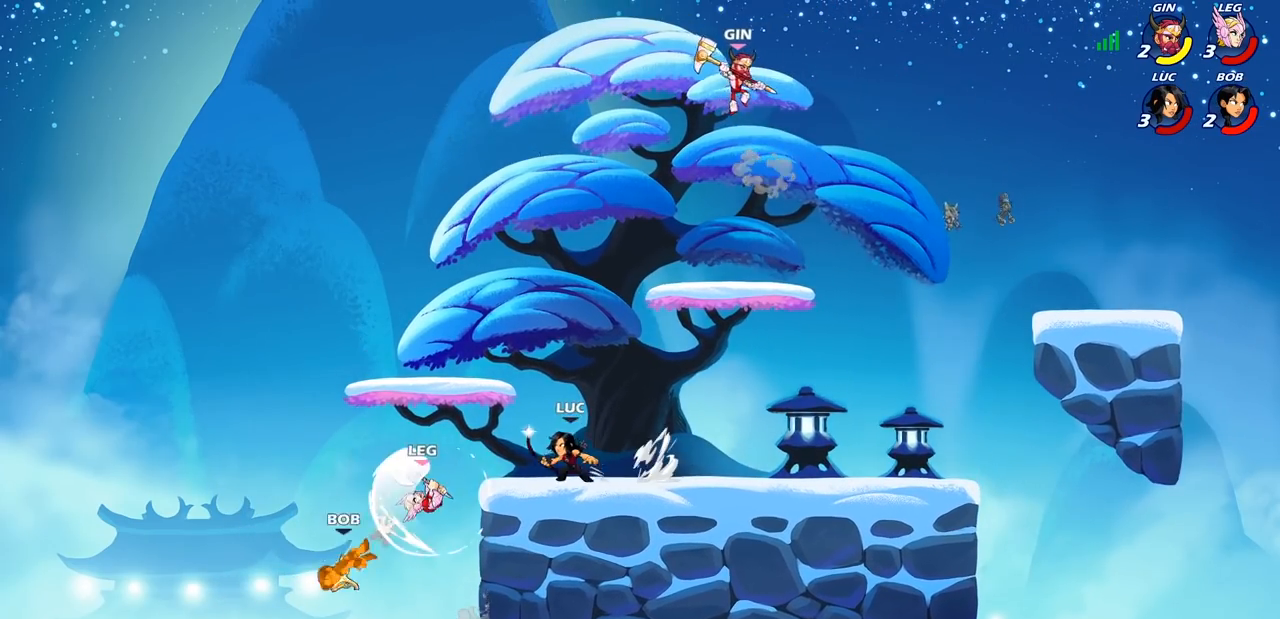
{"dt_ms": 500, "buttons": ["CIRCLE"], "left_stick": "center", "right_stick": "center", "events": [[283, "left_stick", "right"], [383, "left_stick", "center"]]}
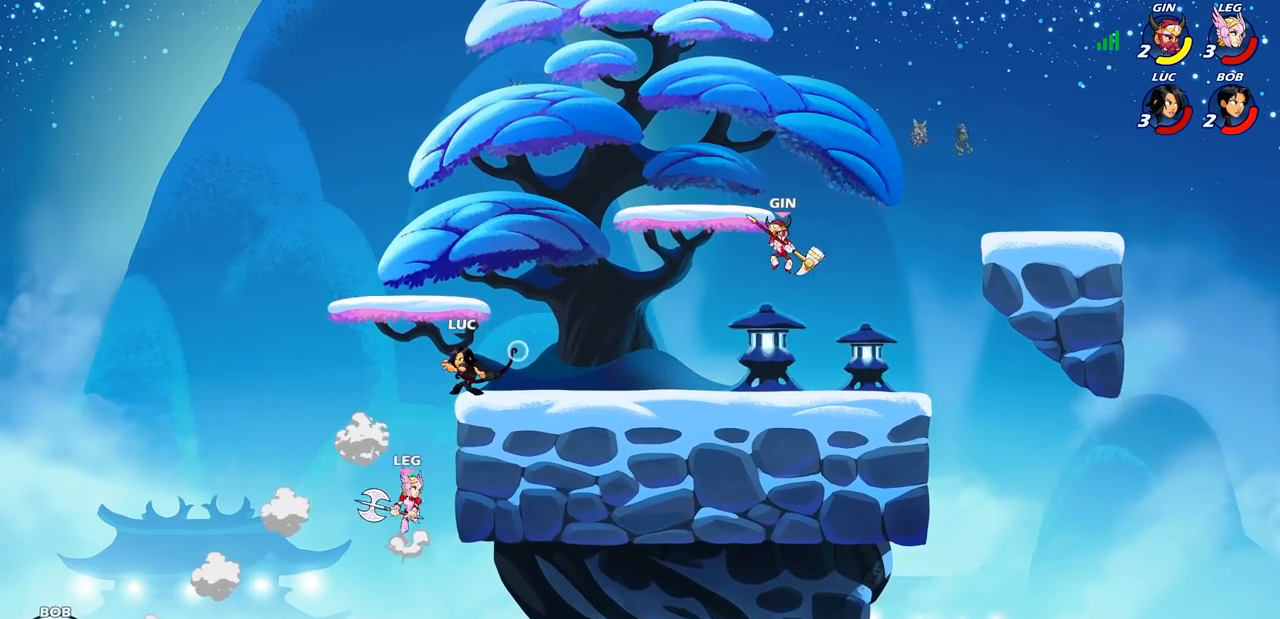
{"dt_ms": 500, "buttons": [], "left_stick": "center", "right_stick": "center", "events": [[300, "CIRCLE", "up"]]}